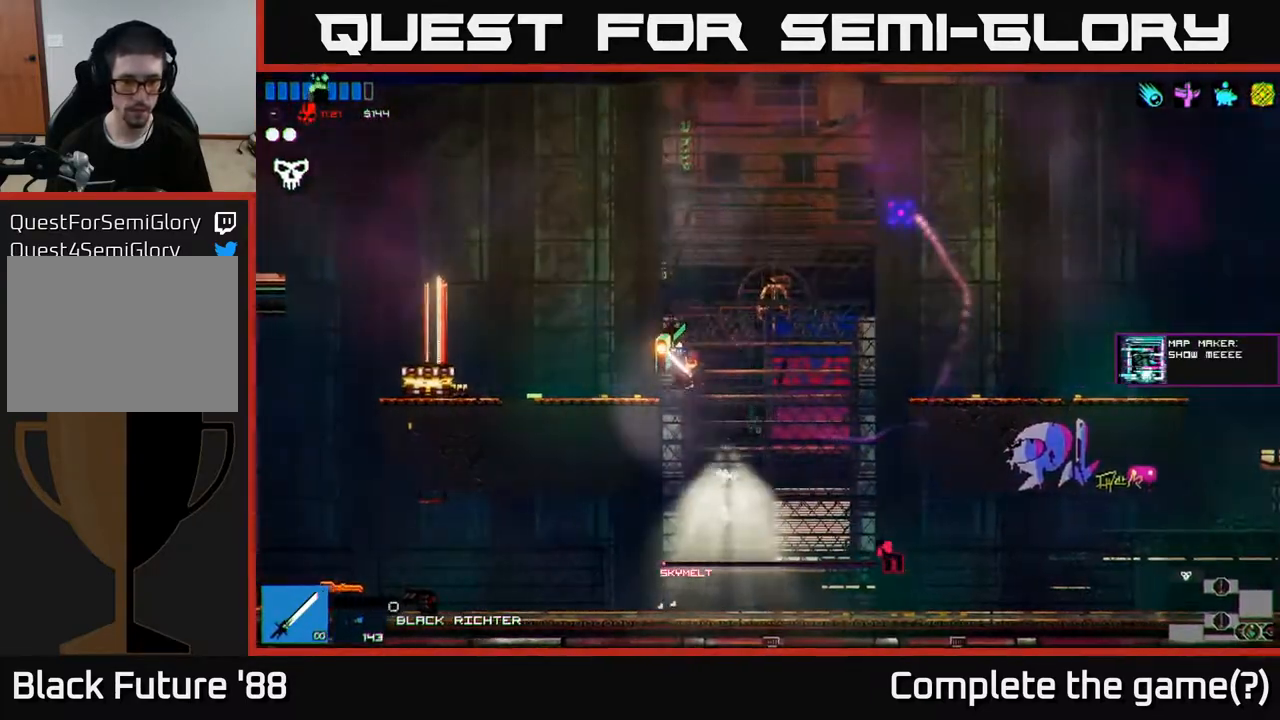
Gameplay with a controller (Xbox layout); each line is a JSON object with the inputs held at the frame after it. "events" lists button and stick changes between this image and that frame as [ms after this image, input, new state], when the widget could be followed in between.
{"buttons": [], "left_stick": "left", "right_stick": "center", "events": [[17, "right_stick", "left"], [467, "right_stick", "center"]]}
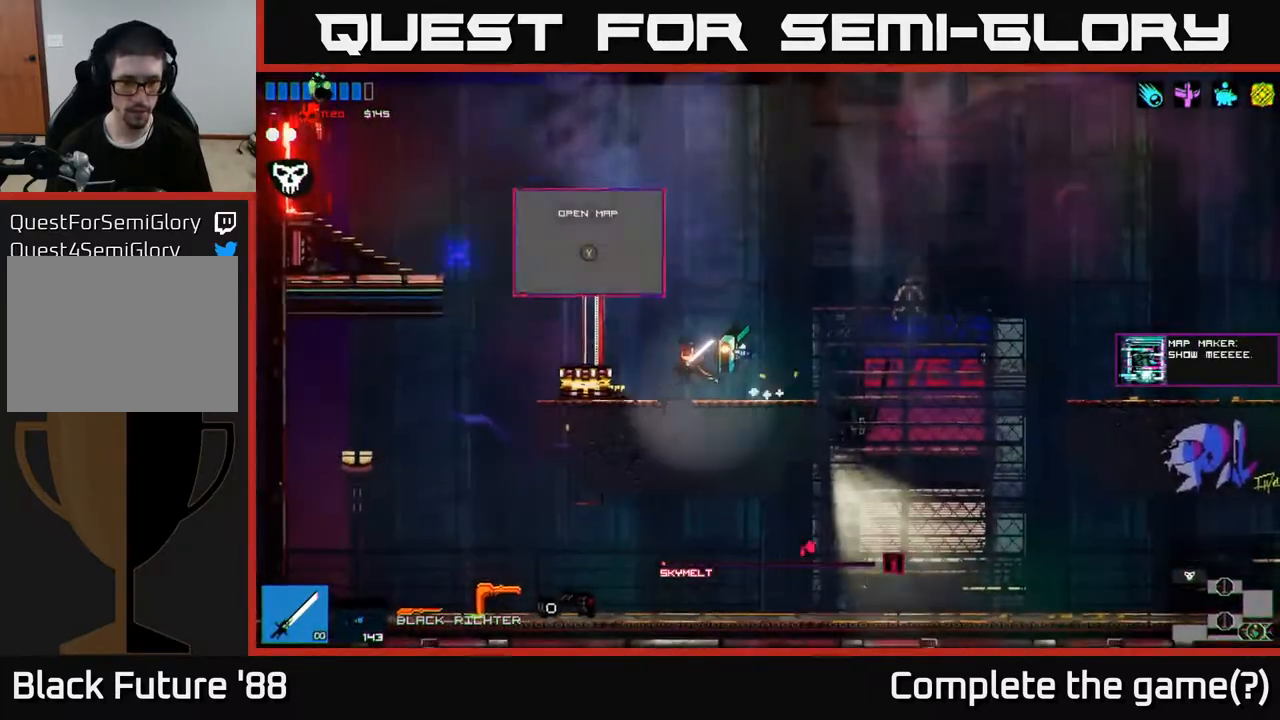
{"buttons": [], "left_stick": "left", "right_stick": "center", "events": []}
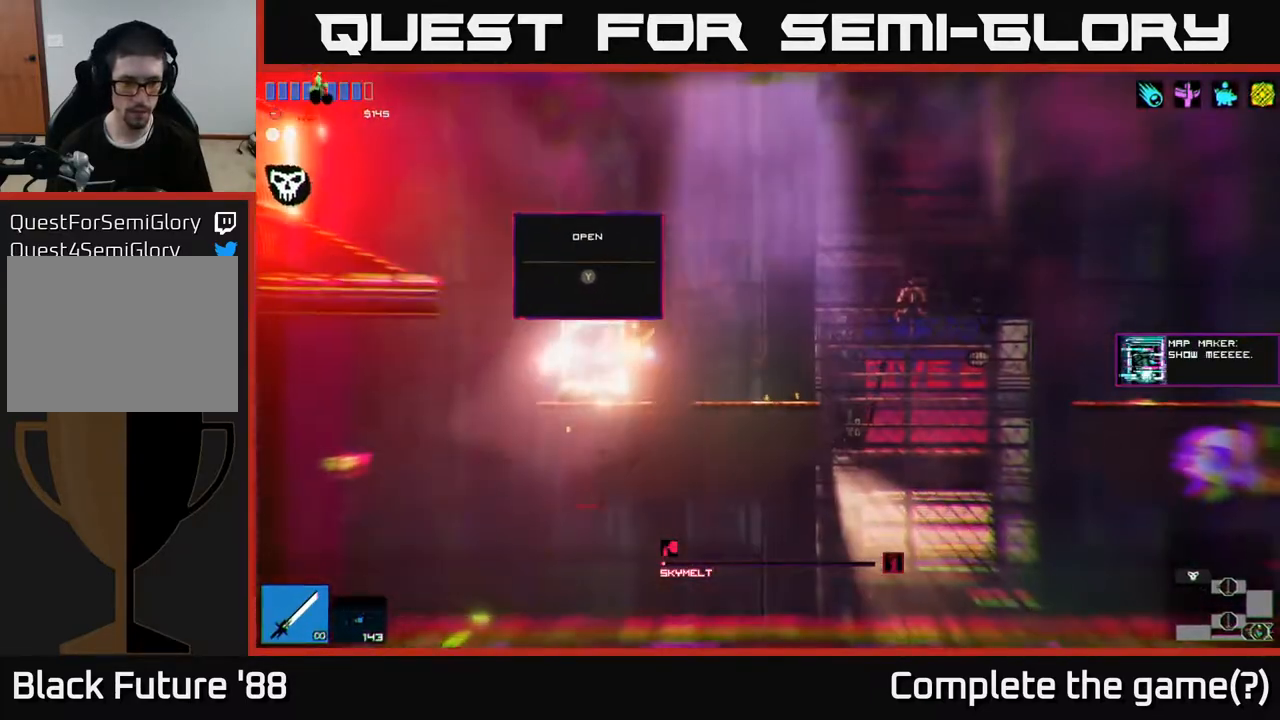
{"buttons": [], "left_stick": "right", "right_stick": "center", "events": [[267, "left_stick", "center"], [433, "left_stick", "right"]]}
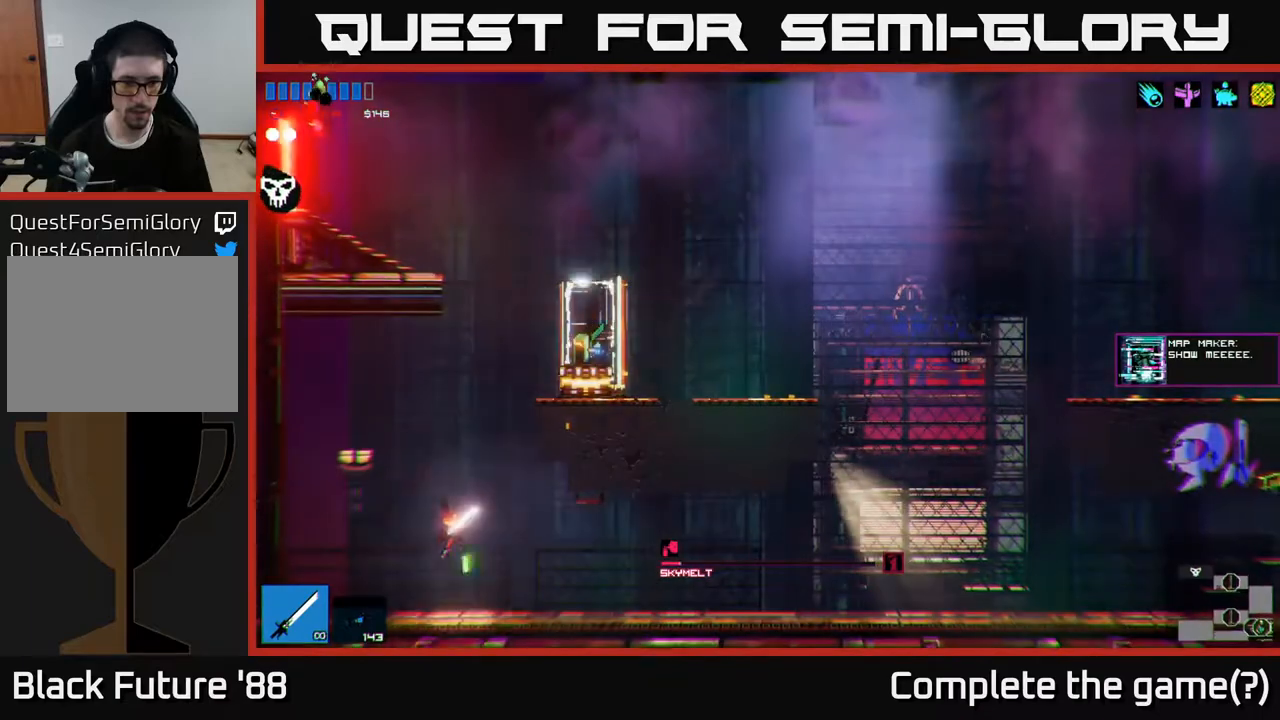
{"buttons": ["A"], "left_stick": "right", "right_stick": "center", "events": [[67, "left_stick", "center"], [200, "A", "down"], [383, "A", "up"], [450, "A", "down"], [450, "left_stick", "right"]]}
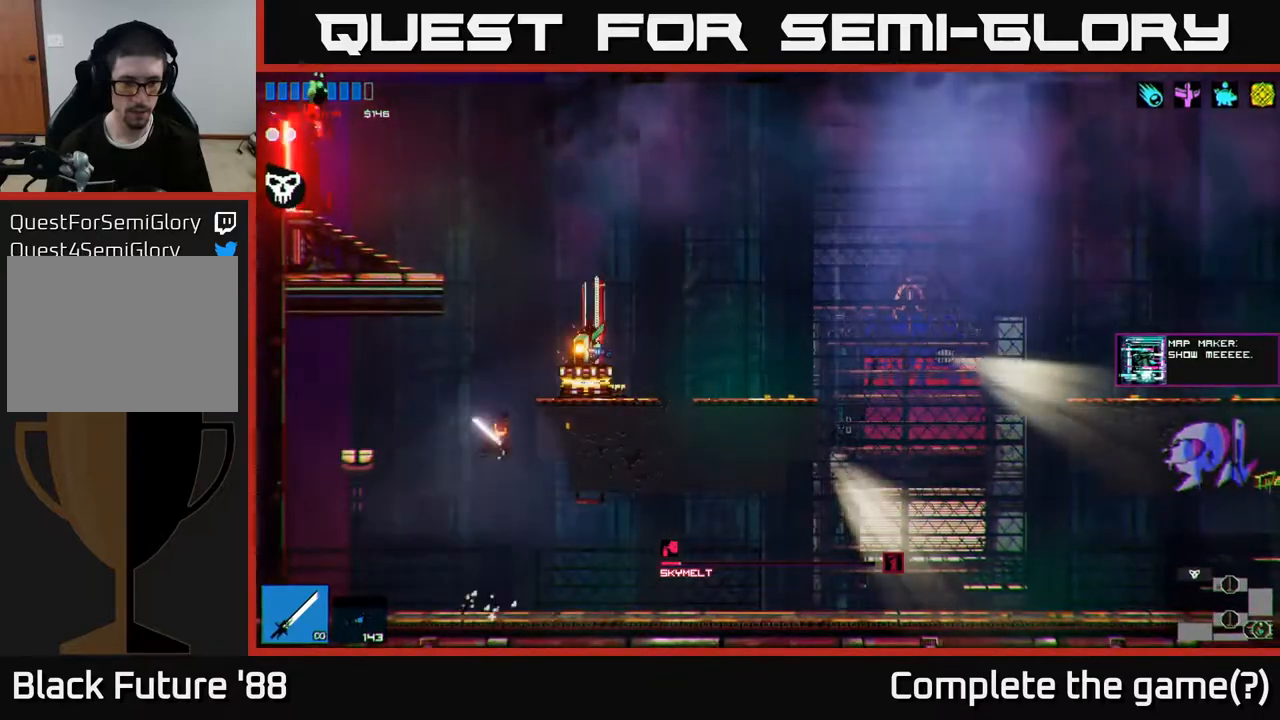
{"buttons": [], "left_stick": "right", "right_stick": "center", "events": [[100, "A", "up"], [150, "Y", "down"], [233, "Y", "up"]]}
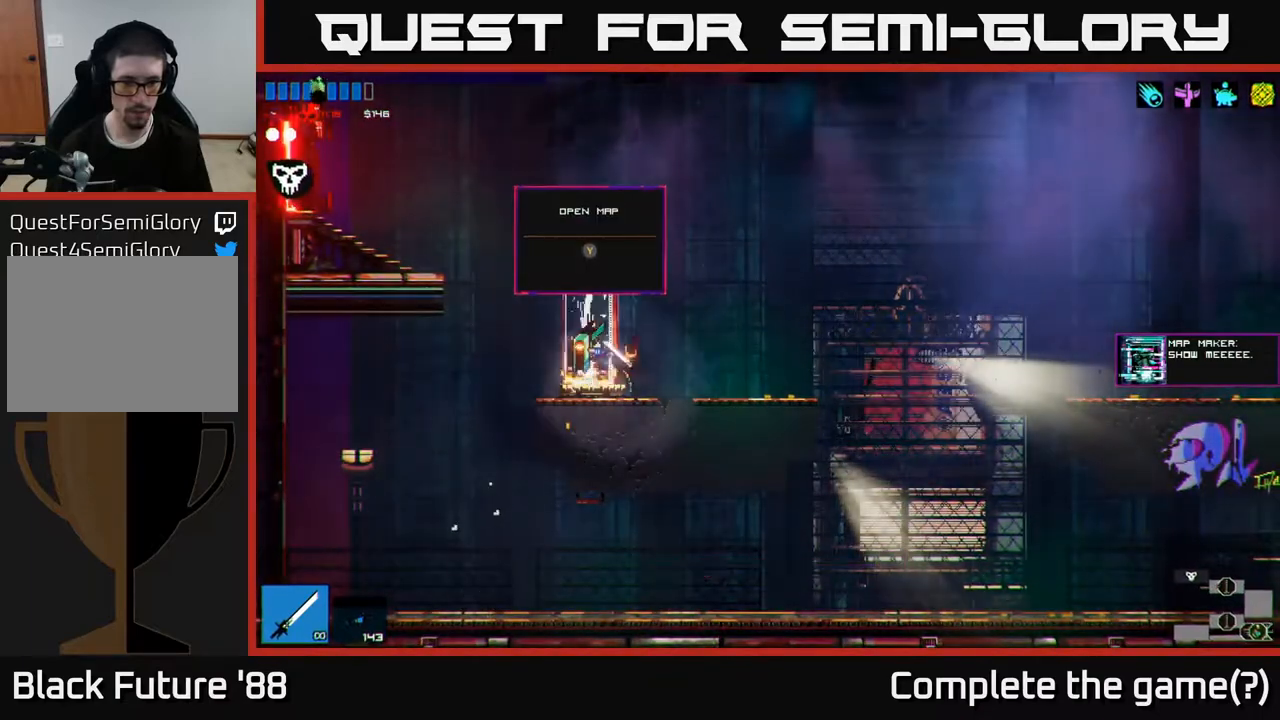
{"buttons": [], "left_stick": "center", "right_stick": "center", "events": [[200, "left_stick", "center"], [267, "left_stick", "left"], [400, "left_stick", "center"]]}
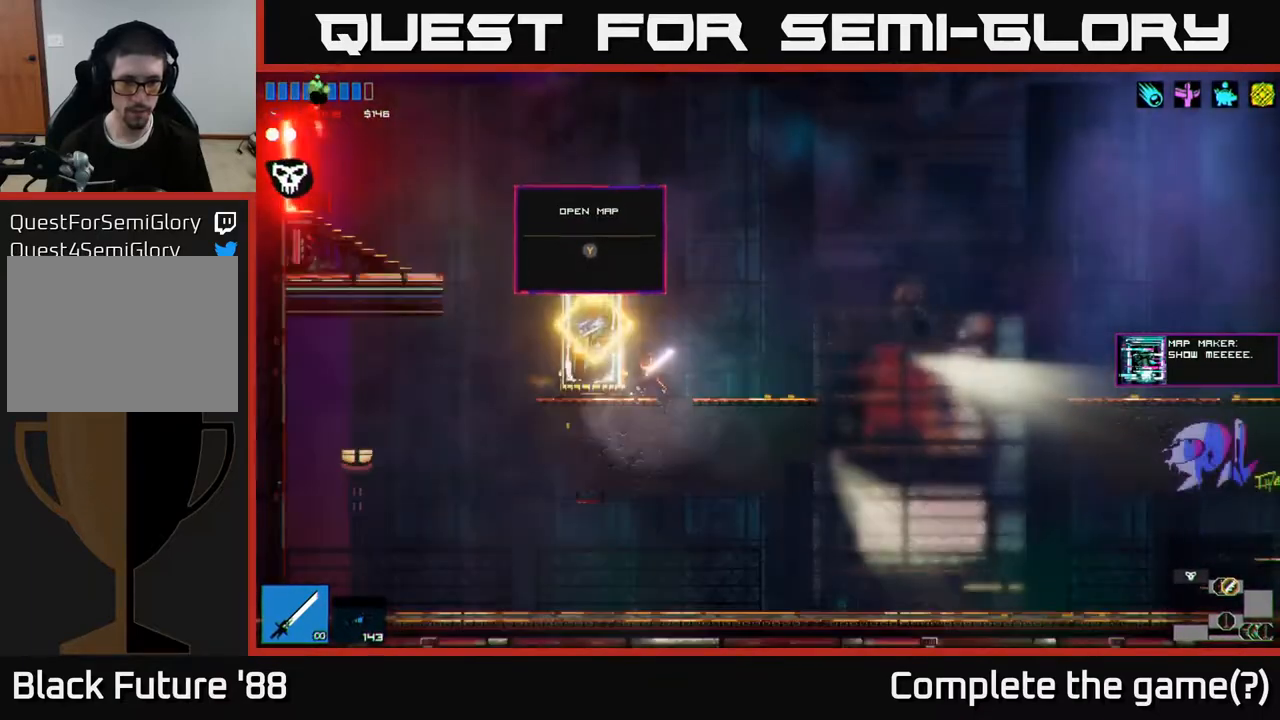
{"buttons": [], "left_stick": "center", "right_stick": "center", "events": []}
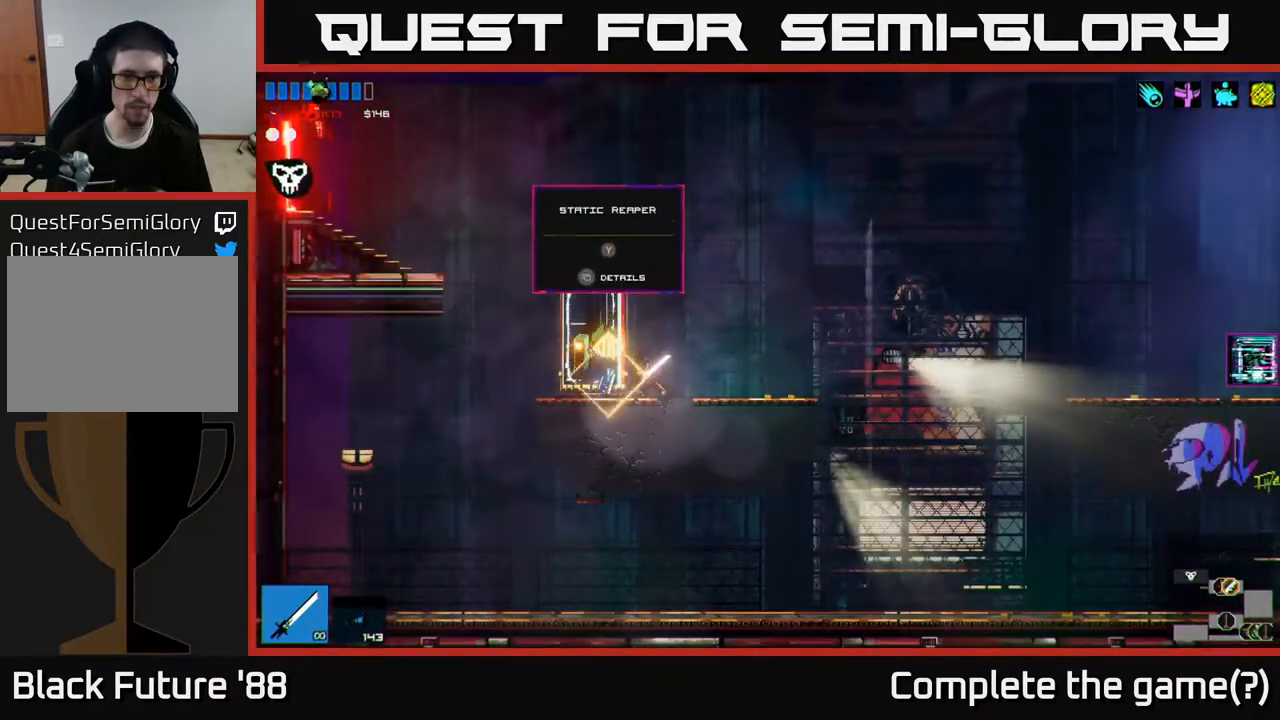
{"buttons": [], "left_stick": "center", "right_stick": "center", "events": []}
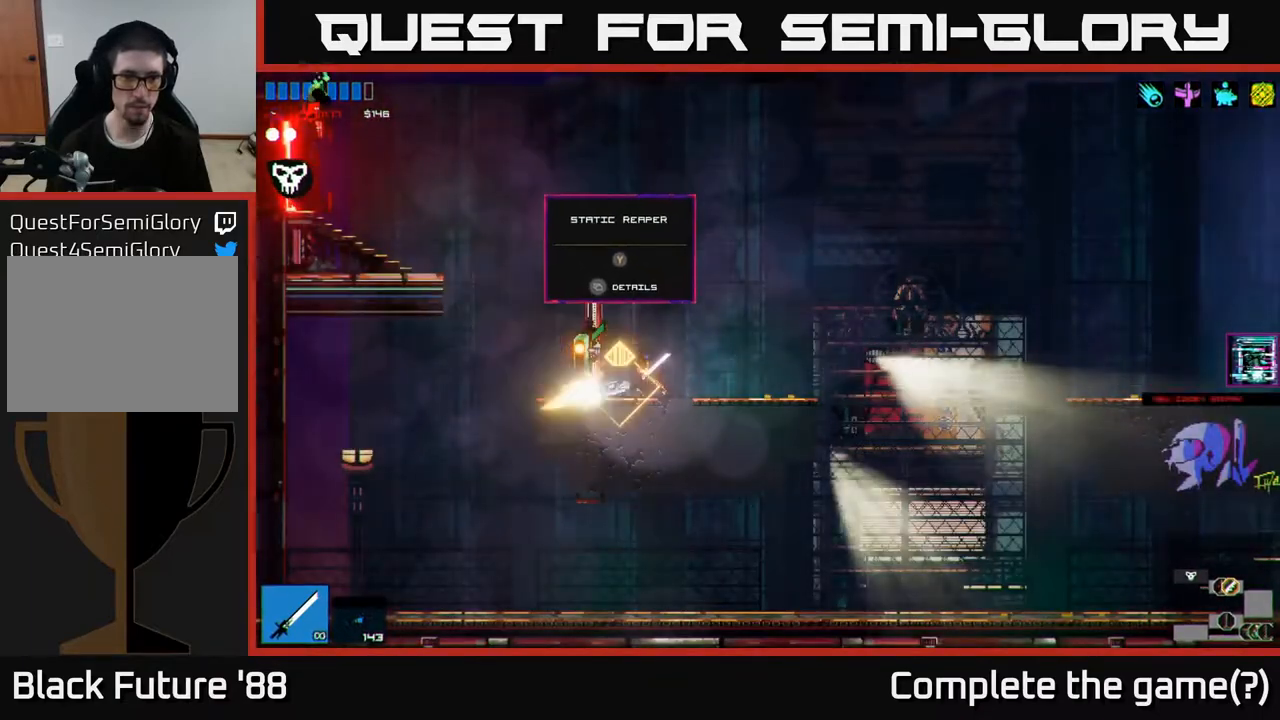
{"buttons": [], "left_stick": "center", "right_stick": "center", "events": []}
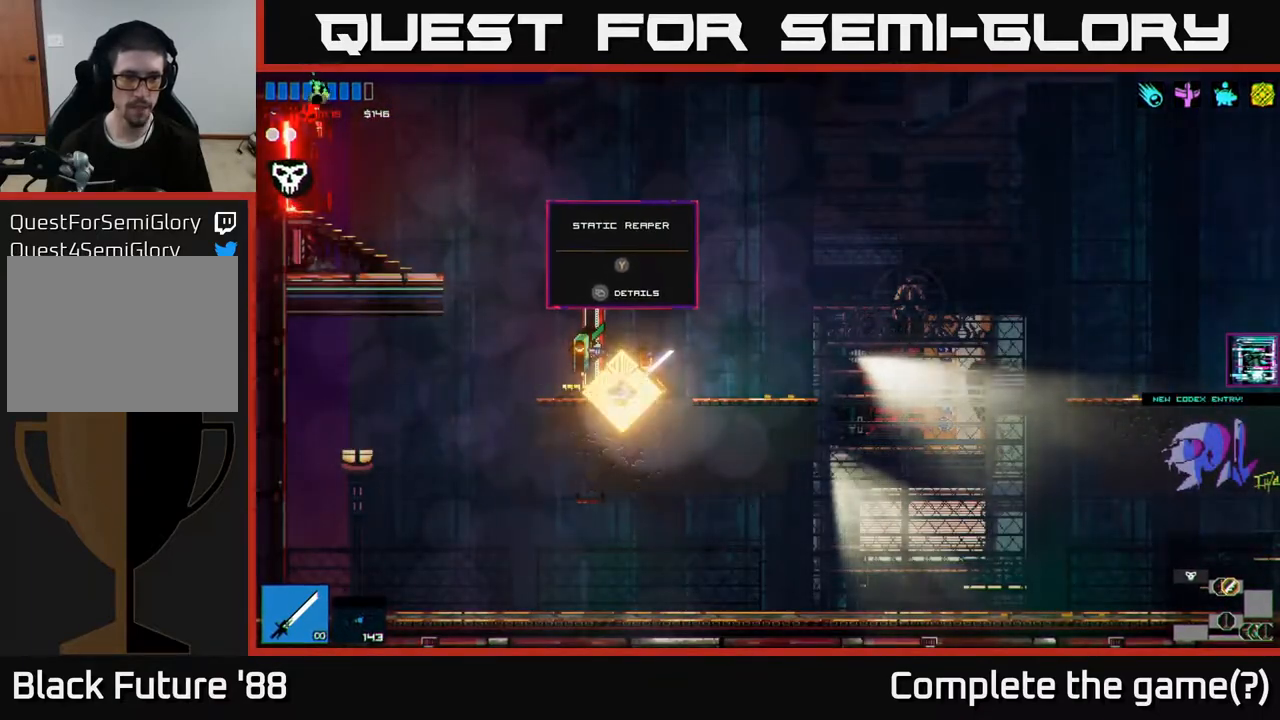
{"buttons": [], "left_stick": "right", "right_stick": "right", "events": [[167, "left_stick", "right"], [383, "right_stick", "right"]]}
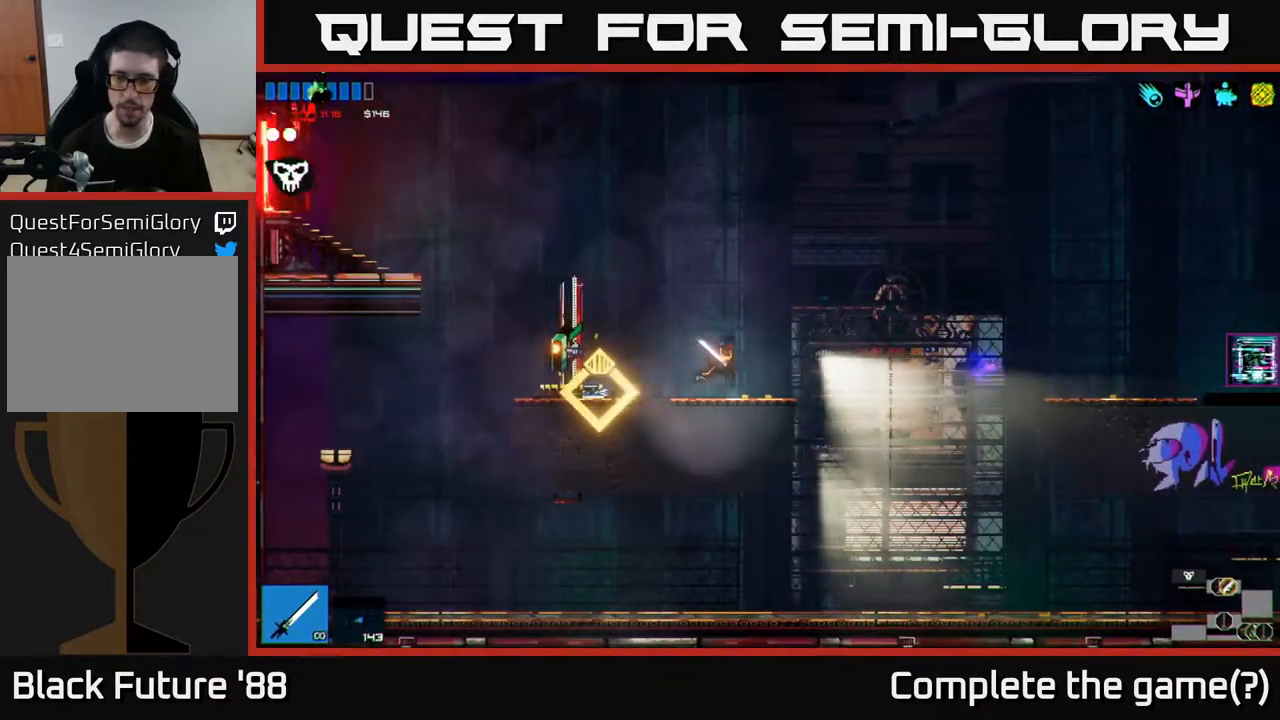
{"buttons": ["A"], "left_stick": "left", "right_stick": "right", "events": [[383, "A", "down"], [400, "left_stick", "left"]]}
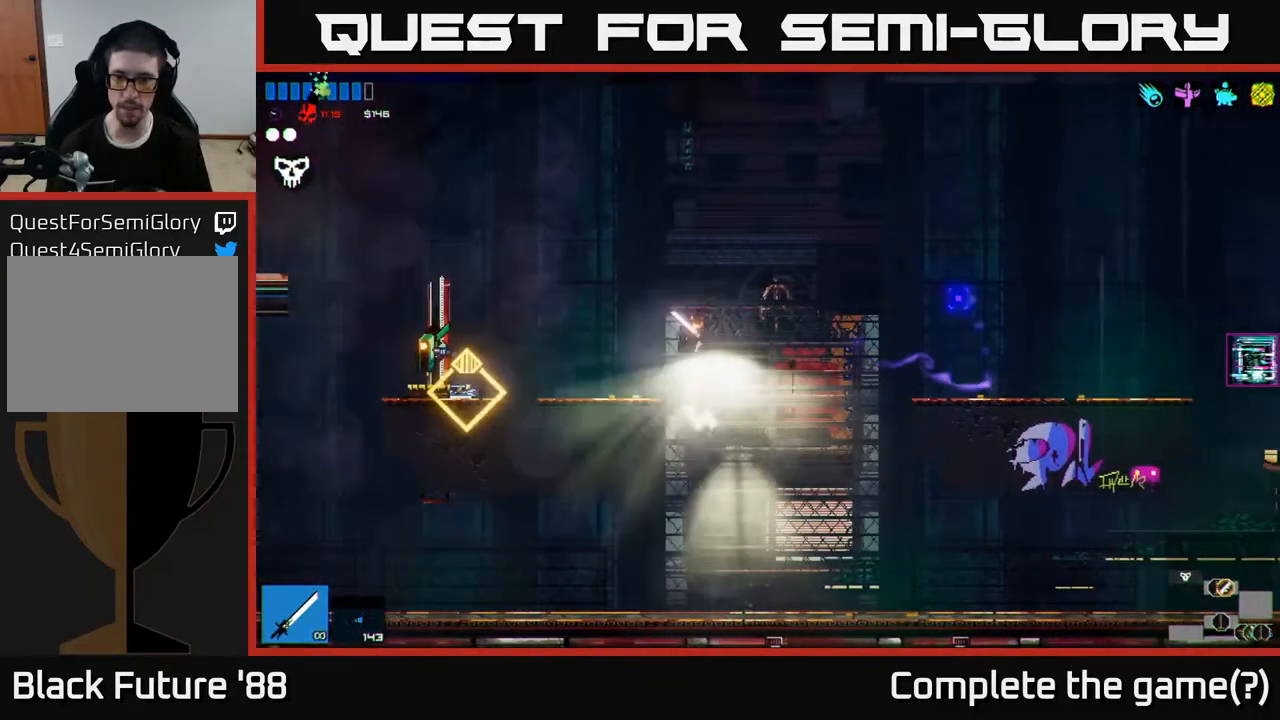
{"buttons": [], "left_stick": "left", "right_stick": "up", "events": [[50, "A", "up"], [500, "right_stick", "up"]]}
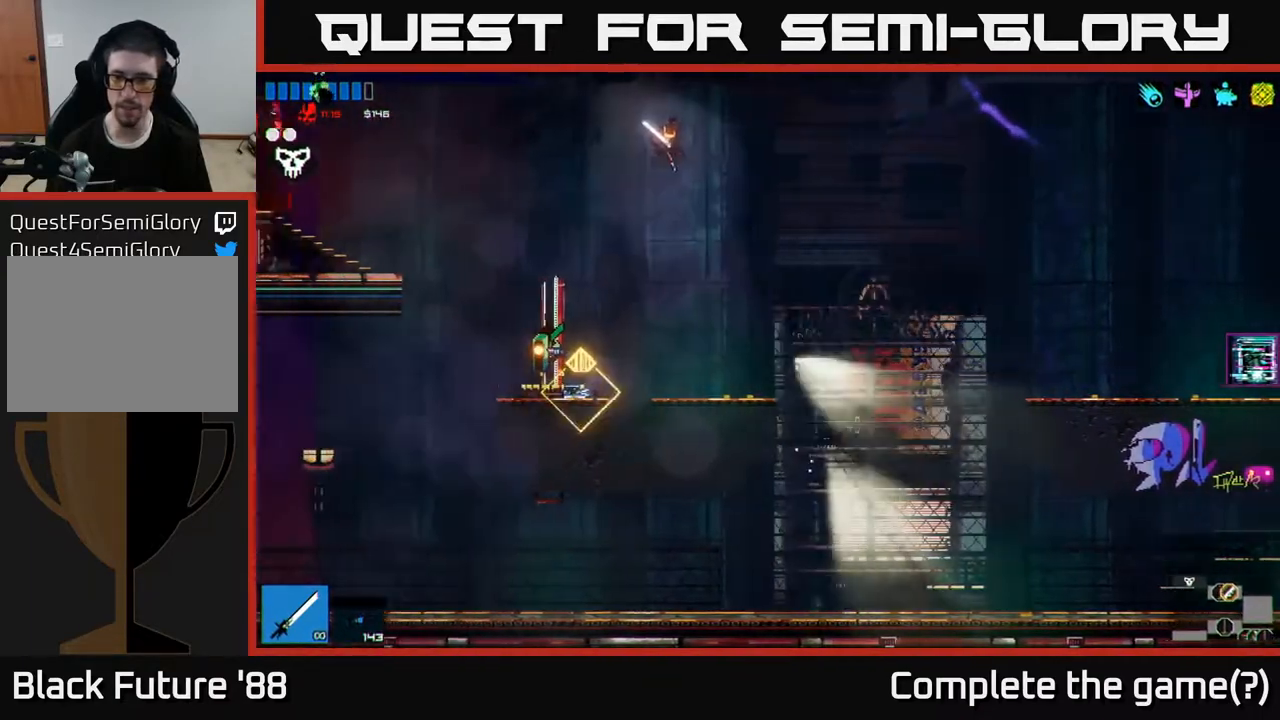
{"buttons": [], "left_stick": "center", "right_stick": "center", "events": [[67, "right_stick", "up-left"], [250, "left_stick", "center"], [417, "right_stick", "center"]]}
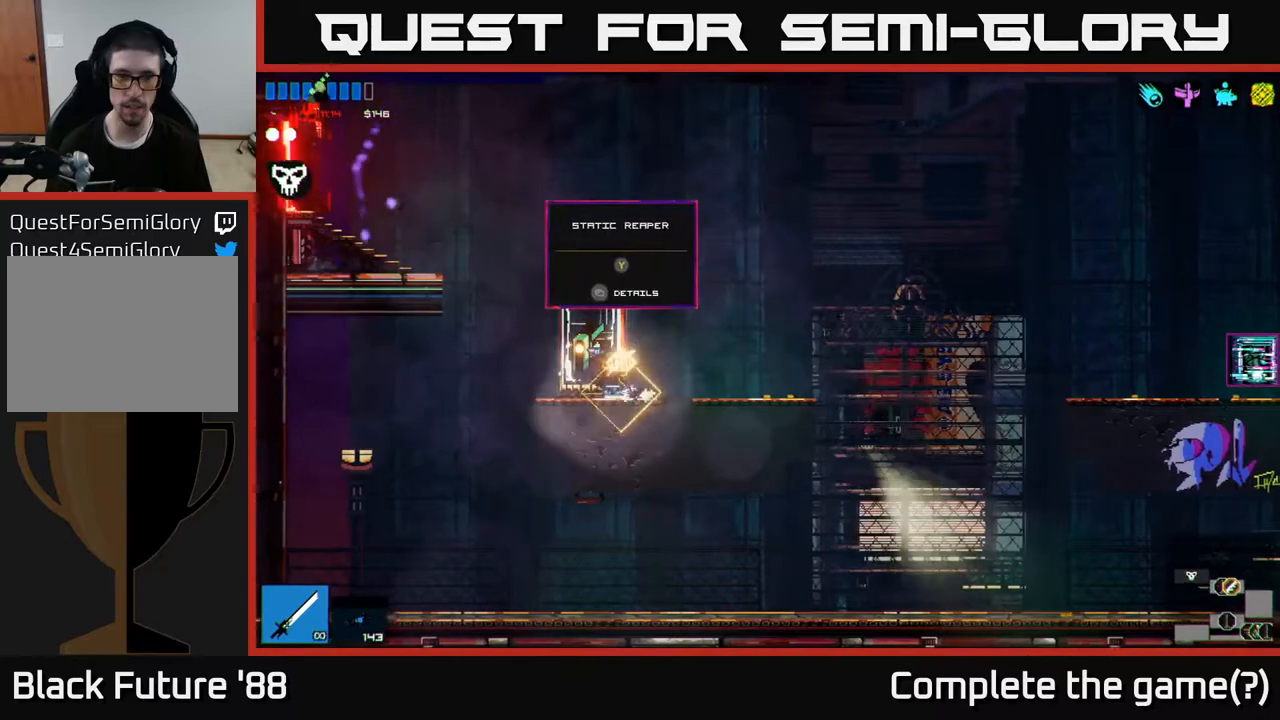
{"buttons": [], "left_stick": "center", "right_stick": "center", "events": [[267, "Y", "down"], [333, "Y", "up"]]}
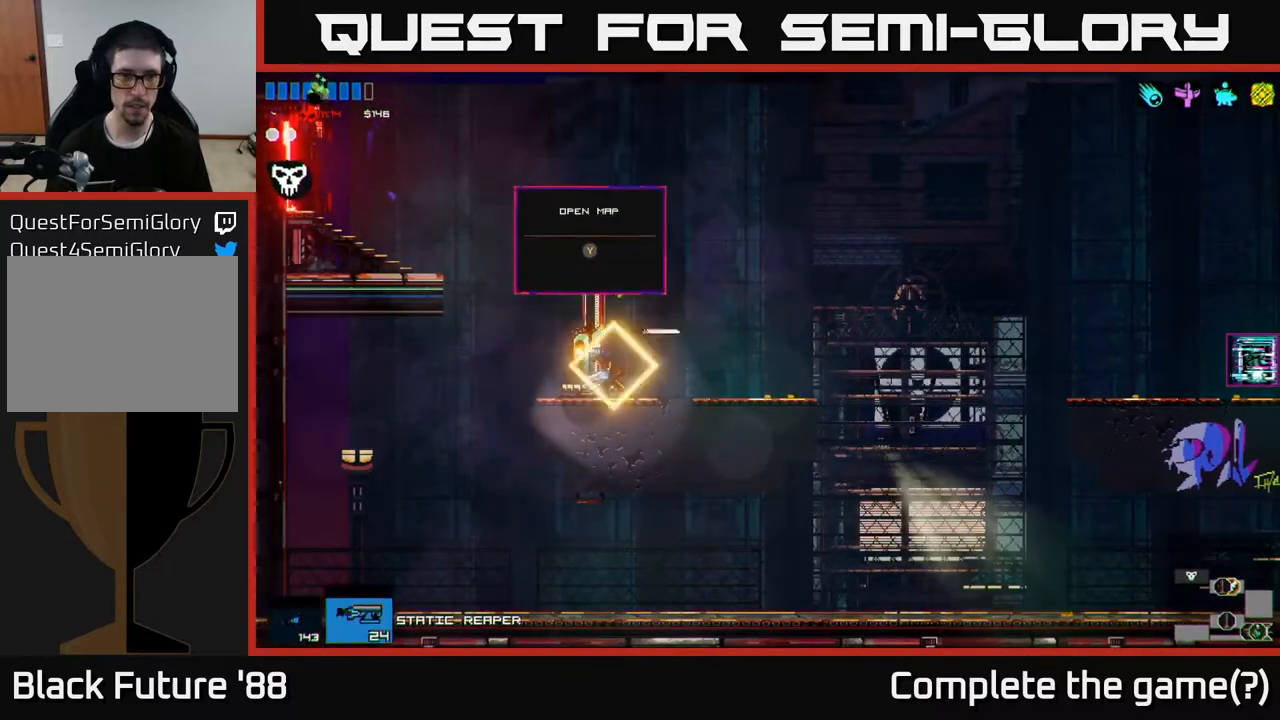
{"buttons": [], "left_stick": "right", "right_stick": "center", "events": [[467, "left_stick", "right"]]}
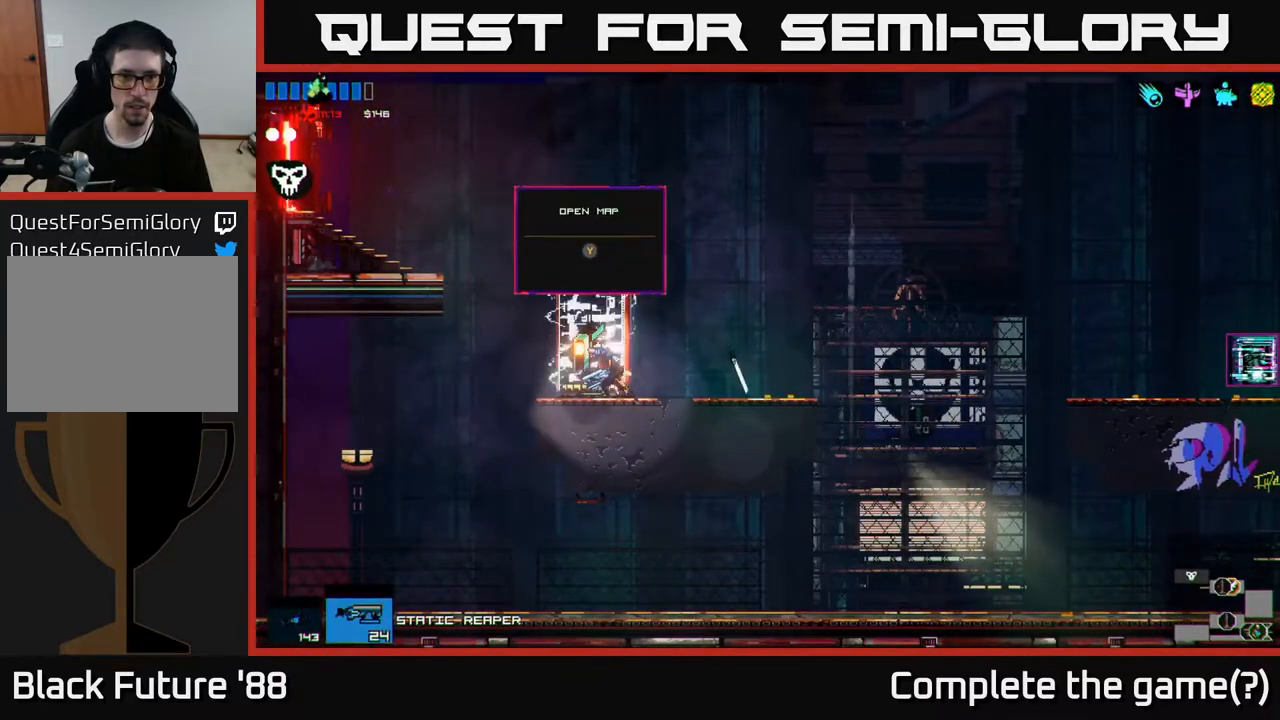
{"buttons": [], "left_stick": "left", "right_stick": "center", "events": [[433, "Y", "down"], [450, "left_stick", "center"], [483, "Y", "up"], [500, "left_stick", "left"]]}
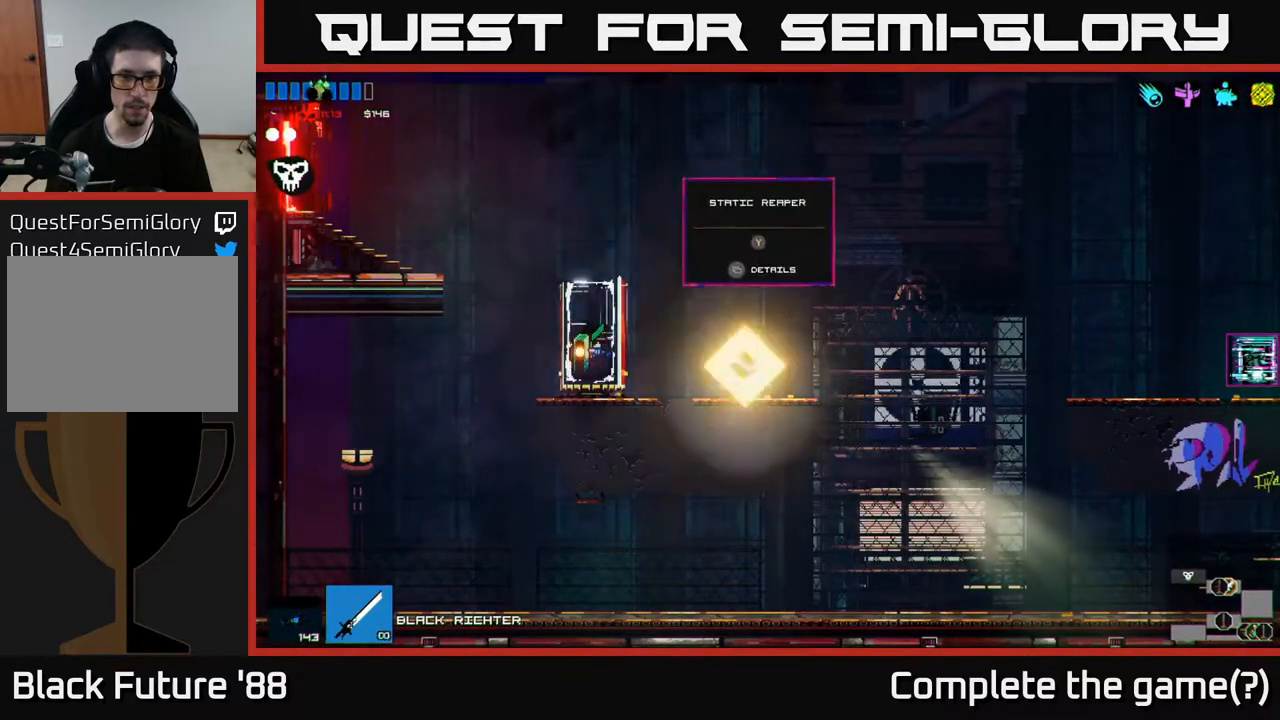
{"buttons": ["Y"], "left_stick": "center", "right_stick": "center", "events": [[483, "left_stick", "center"], [500, "Y", "down"]]}
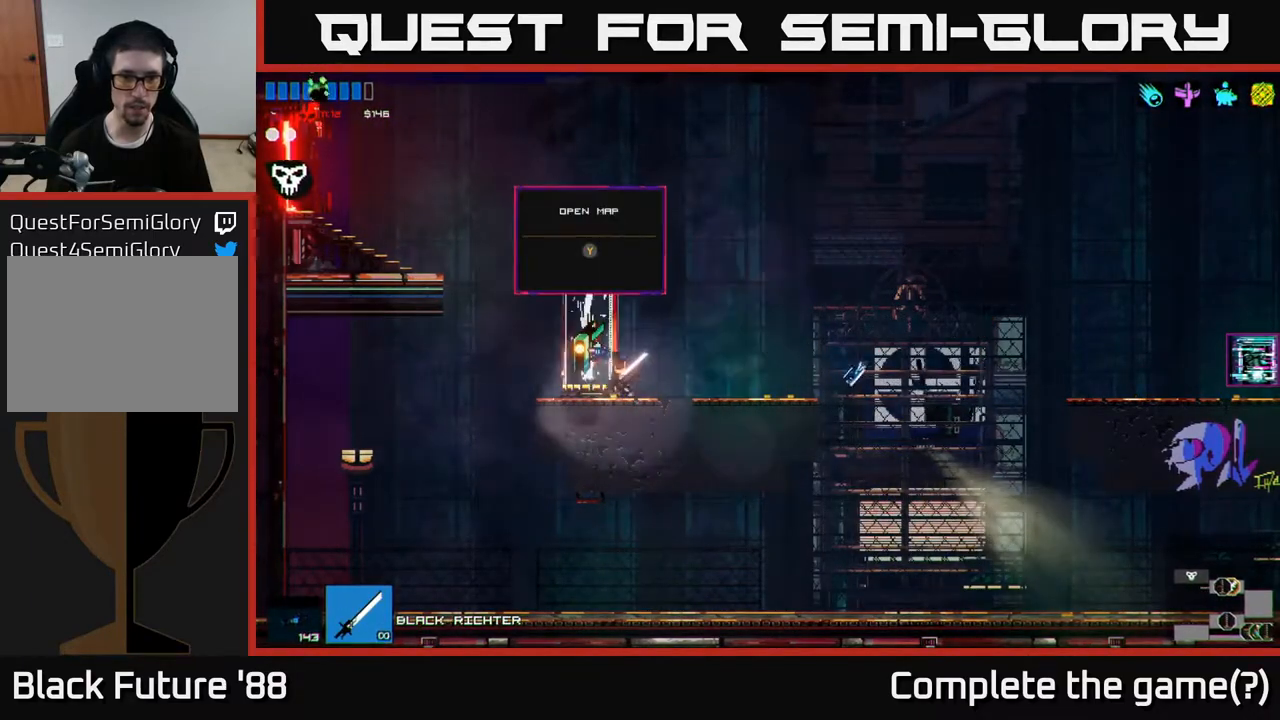
{"buttons": [], "left_stick": "center", "right_stick": "center", "events": [[67, "Y", "up"]]}
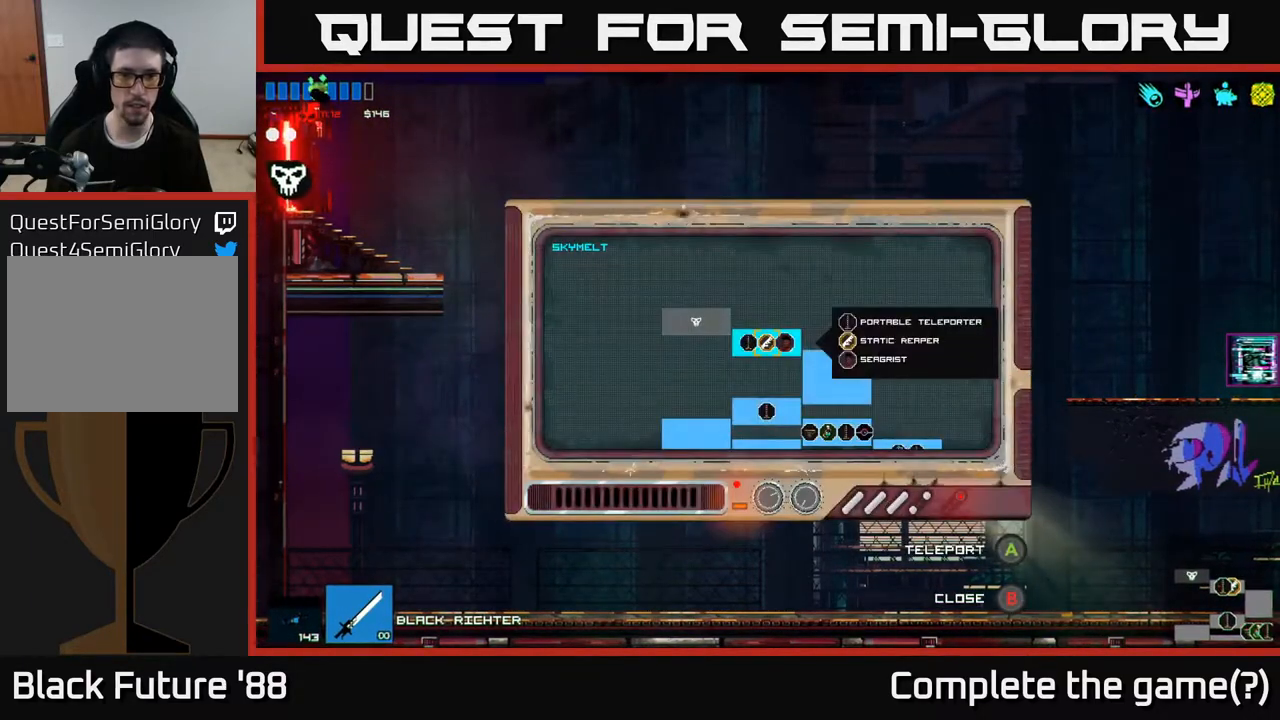
{"buttons": [], "left_stick": "down", "right_stick": "center", "events": [[67, "left_stick", "right"], [250, "left_stick", "down-right"], [383, "left_stick", "down"]]}
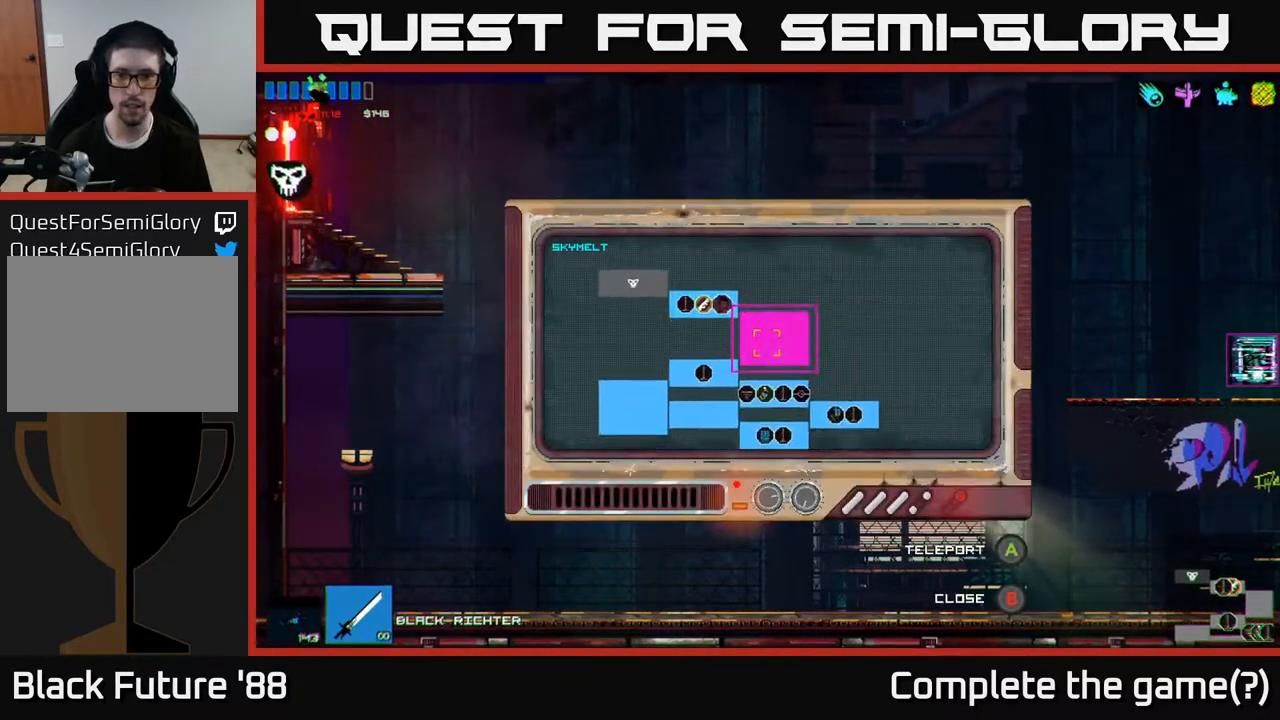
{"buttons": [], "left_stick": "center", "right_stick": "center", "events": [[200, "left_stick", "down-right"], [433, "left_stick", "center"]]}
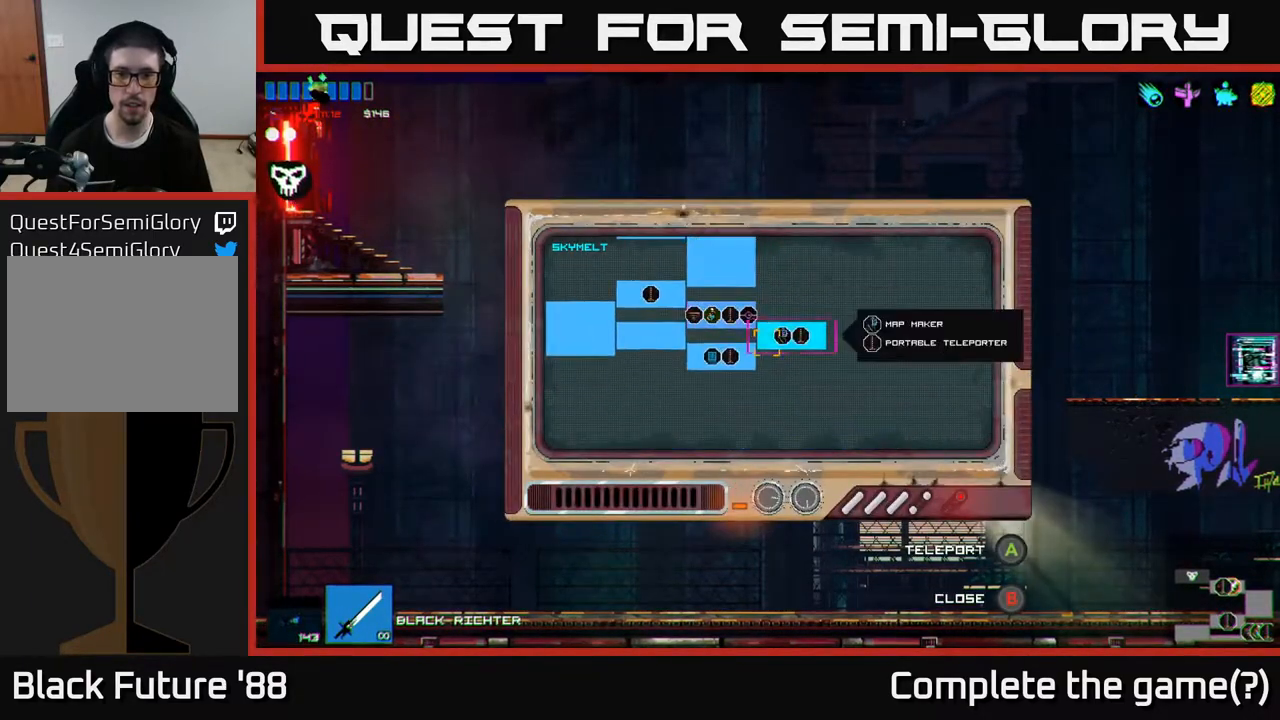
{"buttons": [], "left_stick": "center", "right_stick": "center", "events": []}
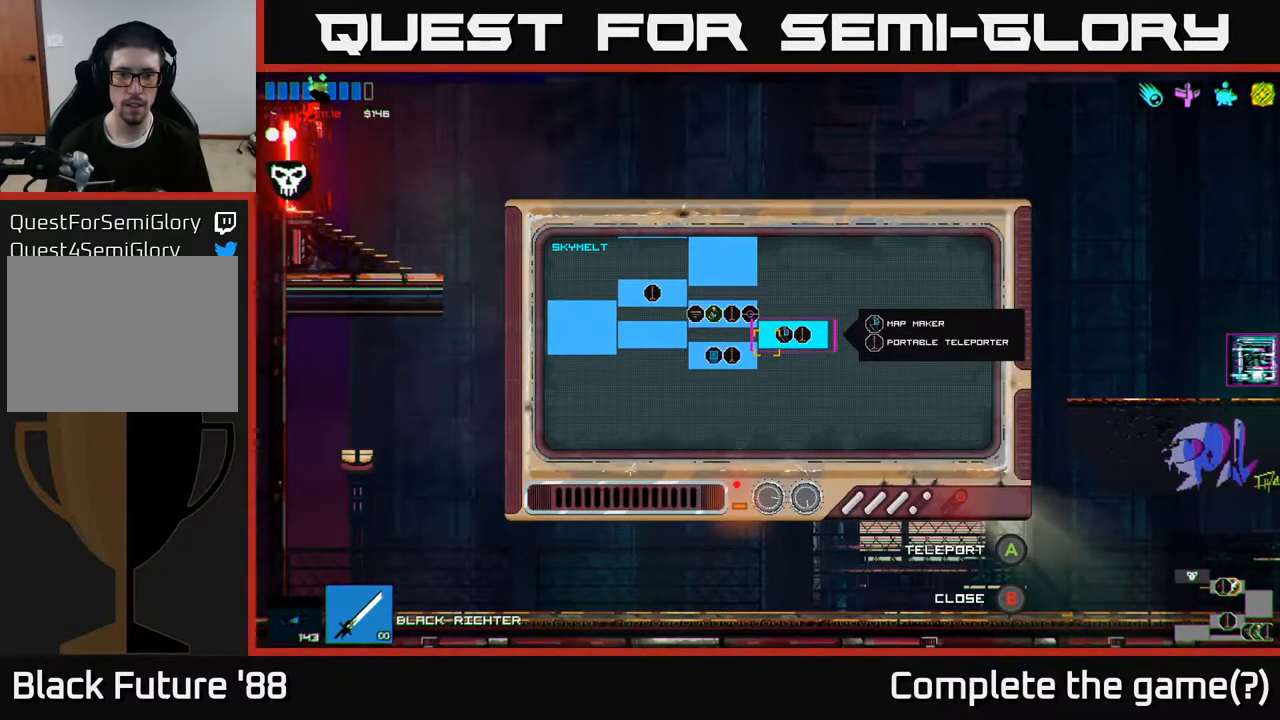
{"buttons": ["A"], "left_stick": "center", "right_stick": "center", "events": [[250, "A", "down"], [317, "A", "up"], [450, "A", "down"]]}
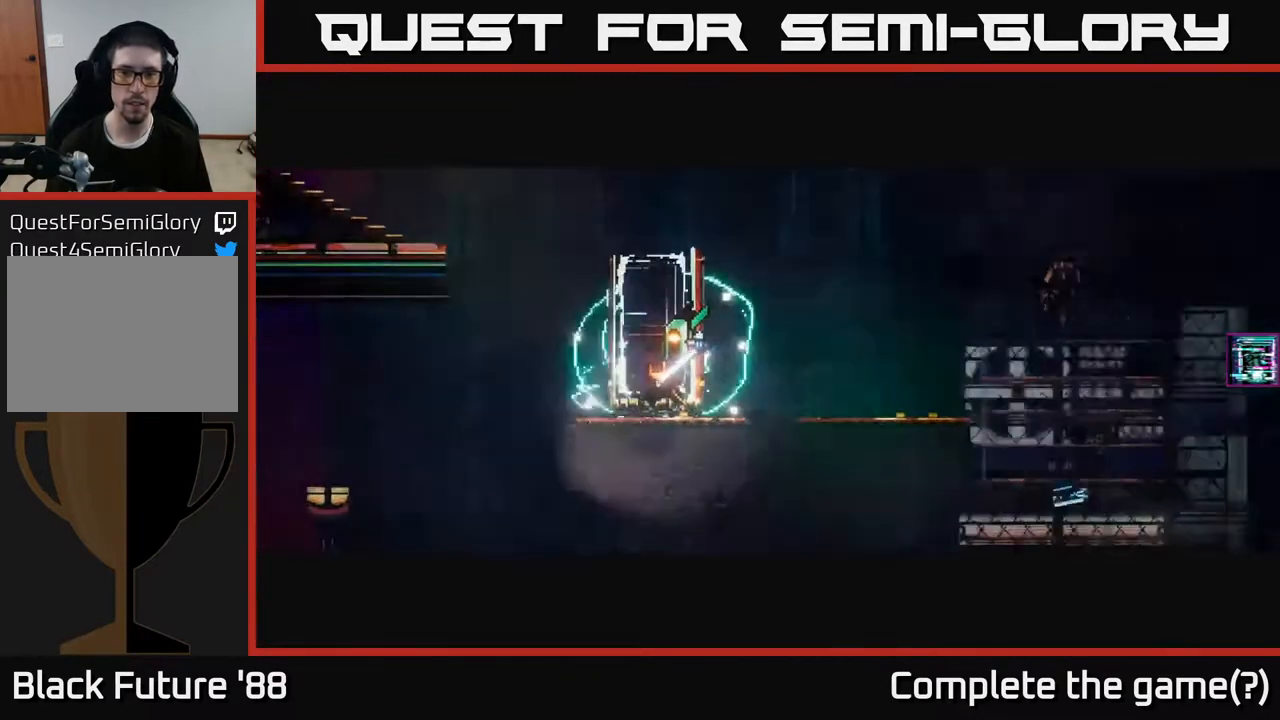
{"buttons": [], "left_stick": "center", "right_stick": "center", "events": [[83, "A", "up"]]}
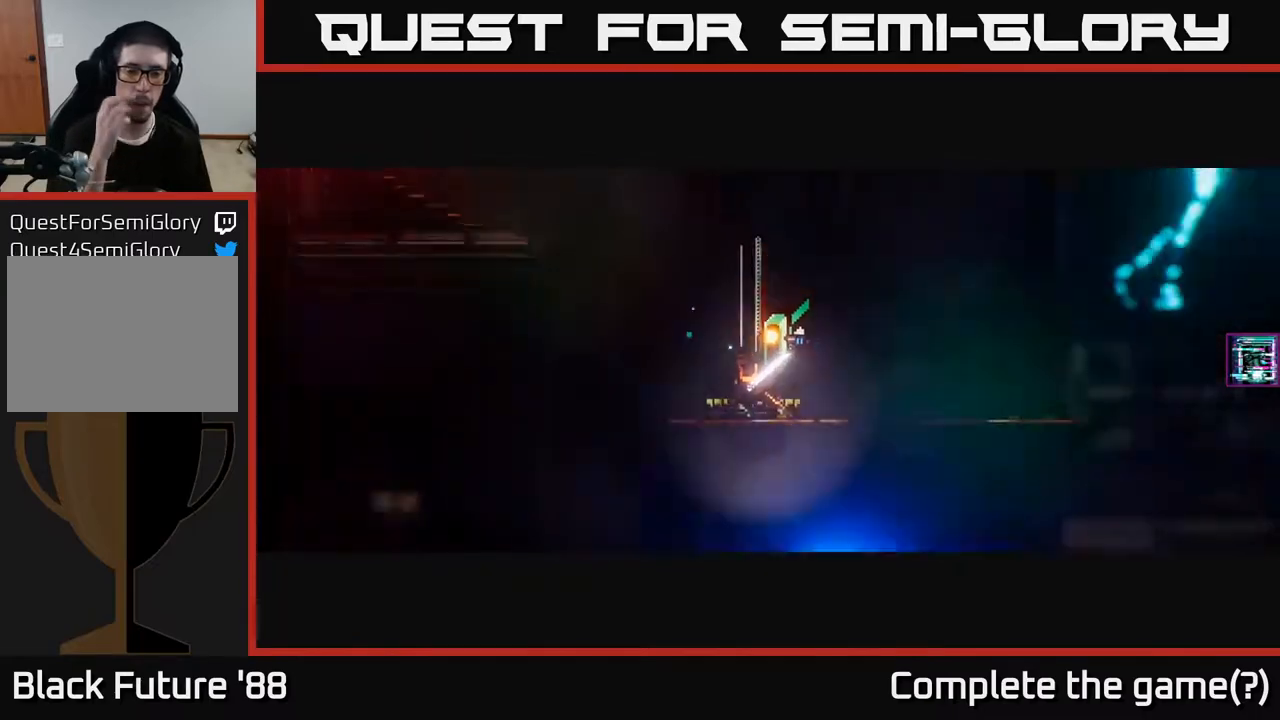
{"buttons": [], "left_stick": "center", "right_stick": "center", "events": []}
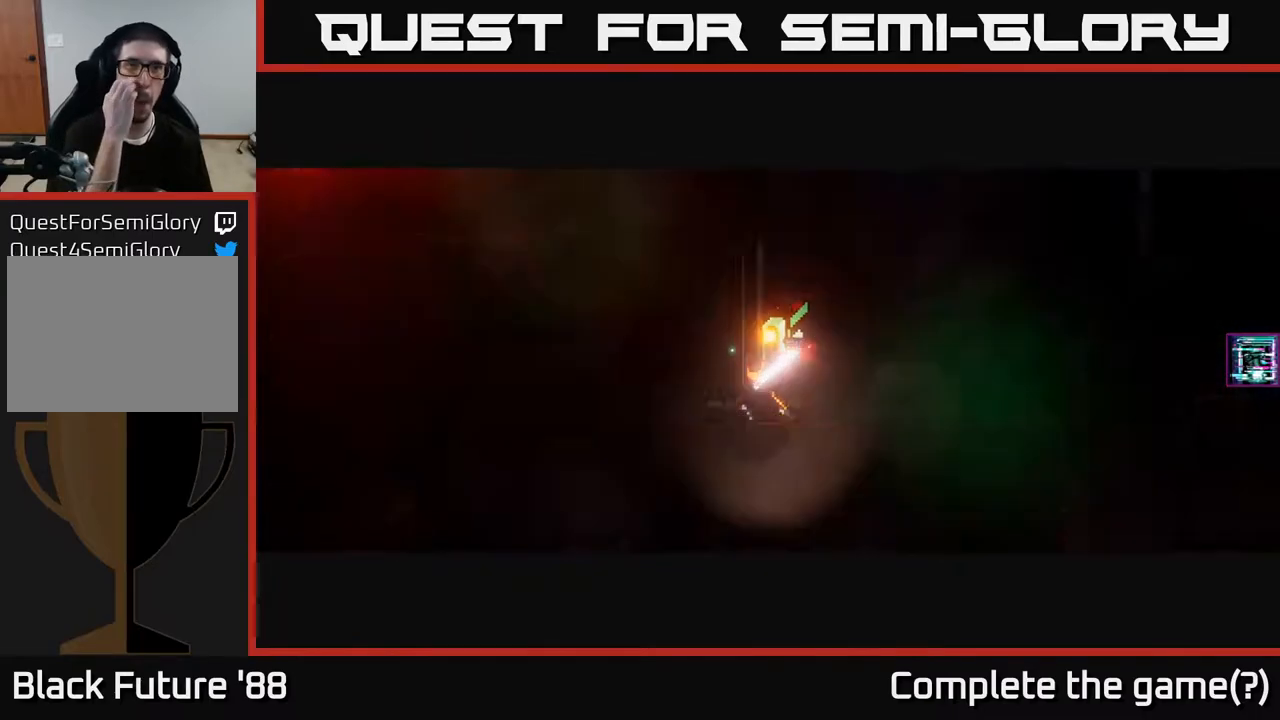
{"buttons": [], "left_stick": "center", "right_stick": "center", "events": []}
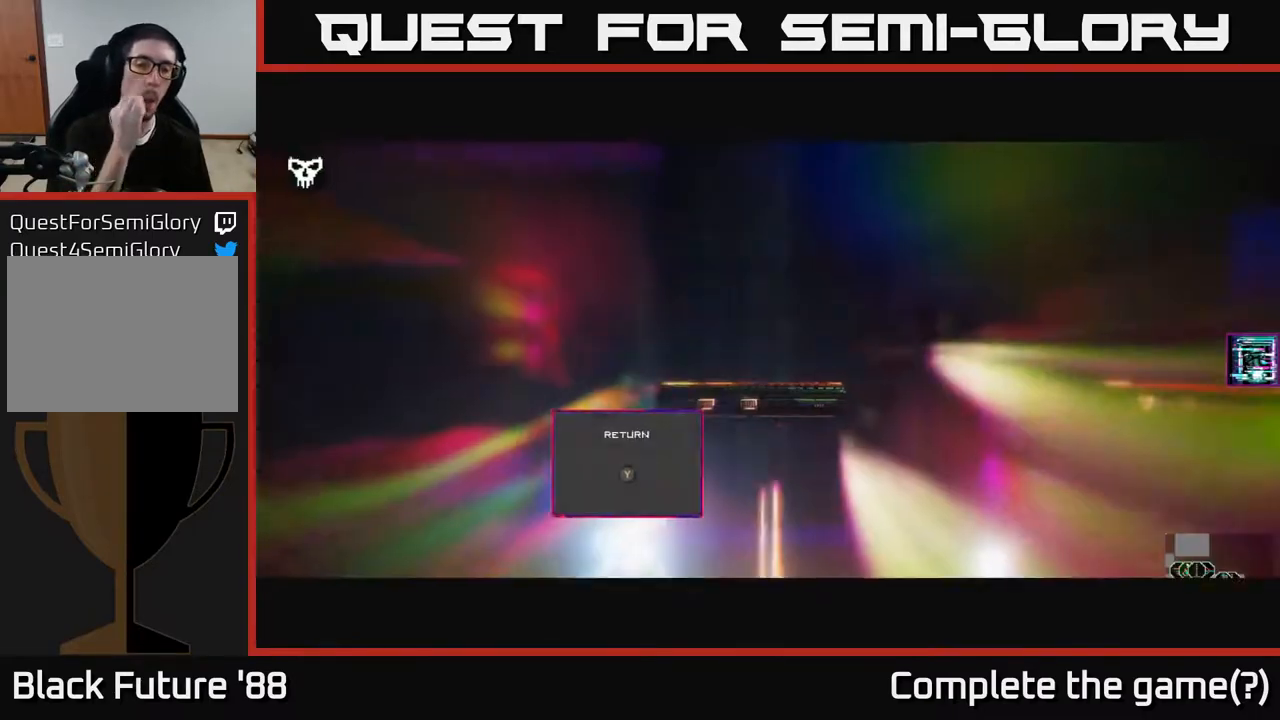
{"buttons": [], "left_stick": "center", "right_stick": "center", "events": []}
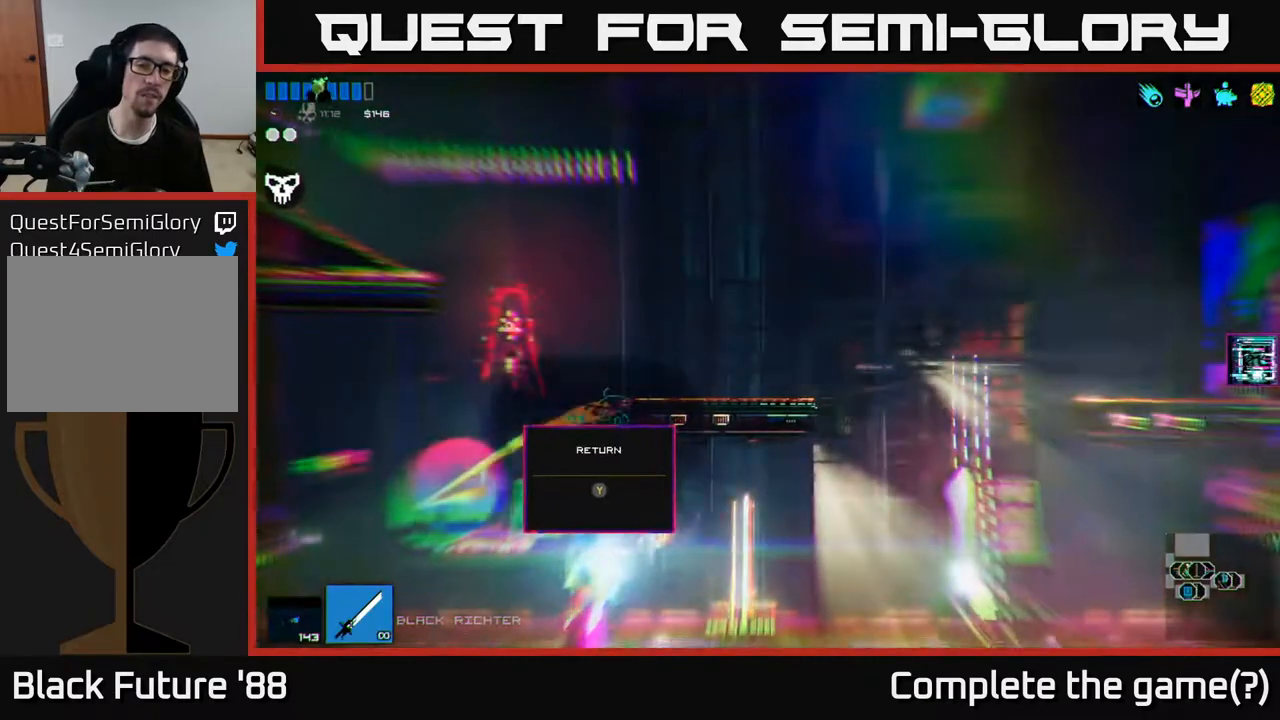
{"buttons": [], "left_stick": "right", "right_stick": "center", "events": [[150, "left_stick", "right"]]}
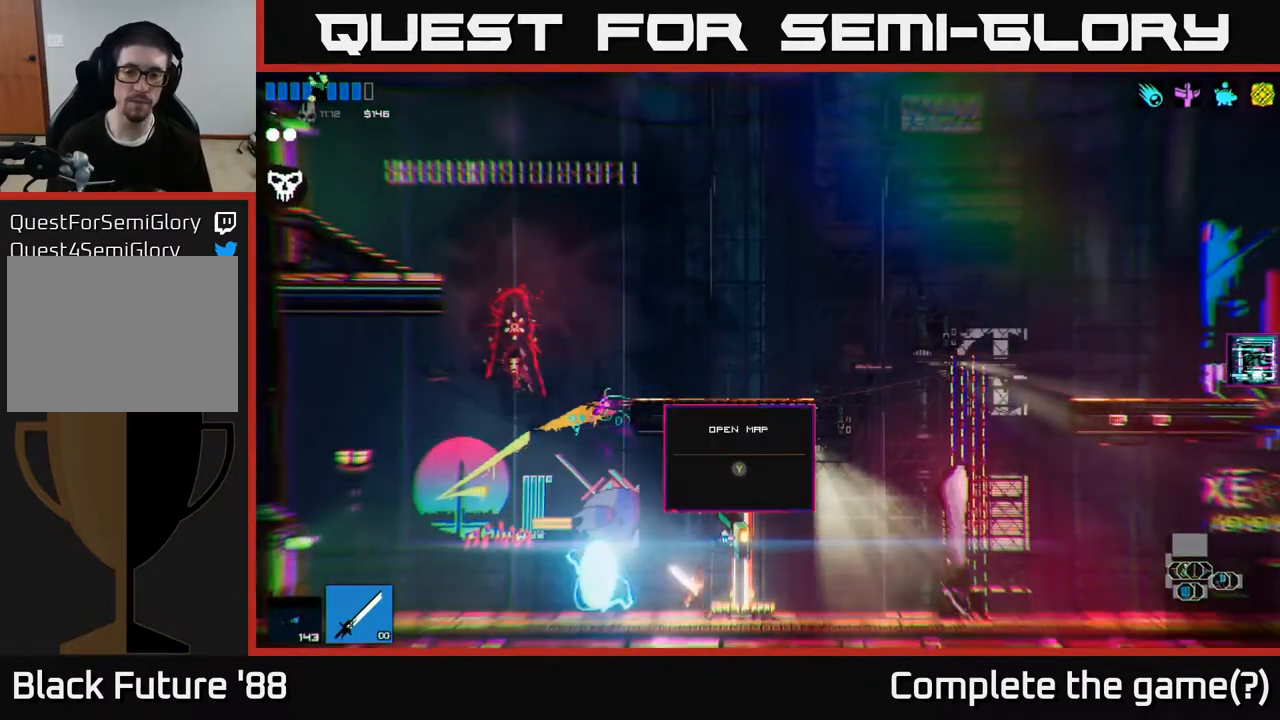
{"buttons": [], "left_stick": "right", "right_stick": "center", "events": []}
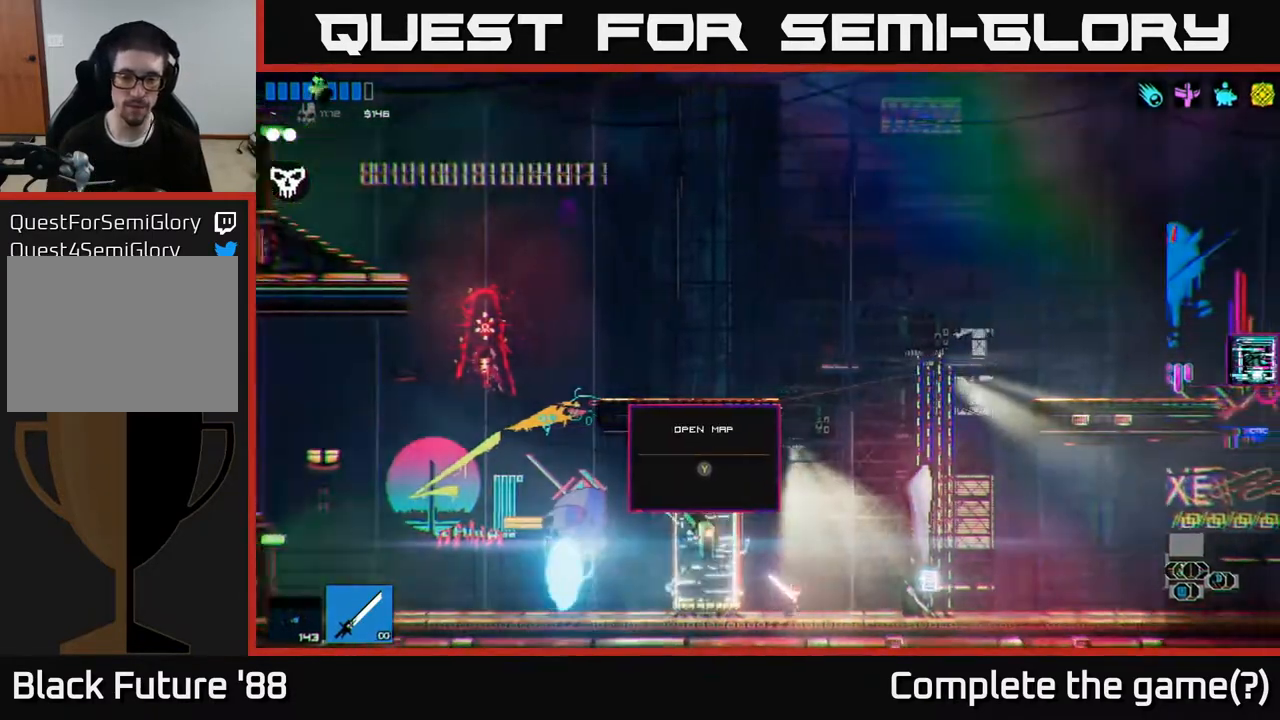
{"buttons": [], "left_stick": "center", "right_stick": "center", "events": [[433, "Y", "down"], [433, "left_stick", "center"], [500, "Y", "up"]]}
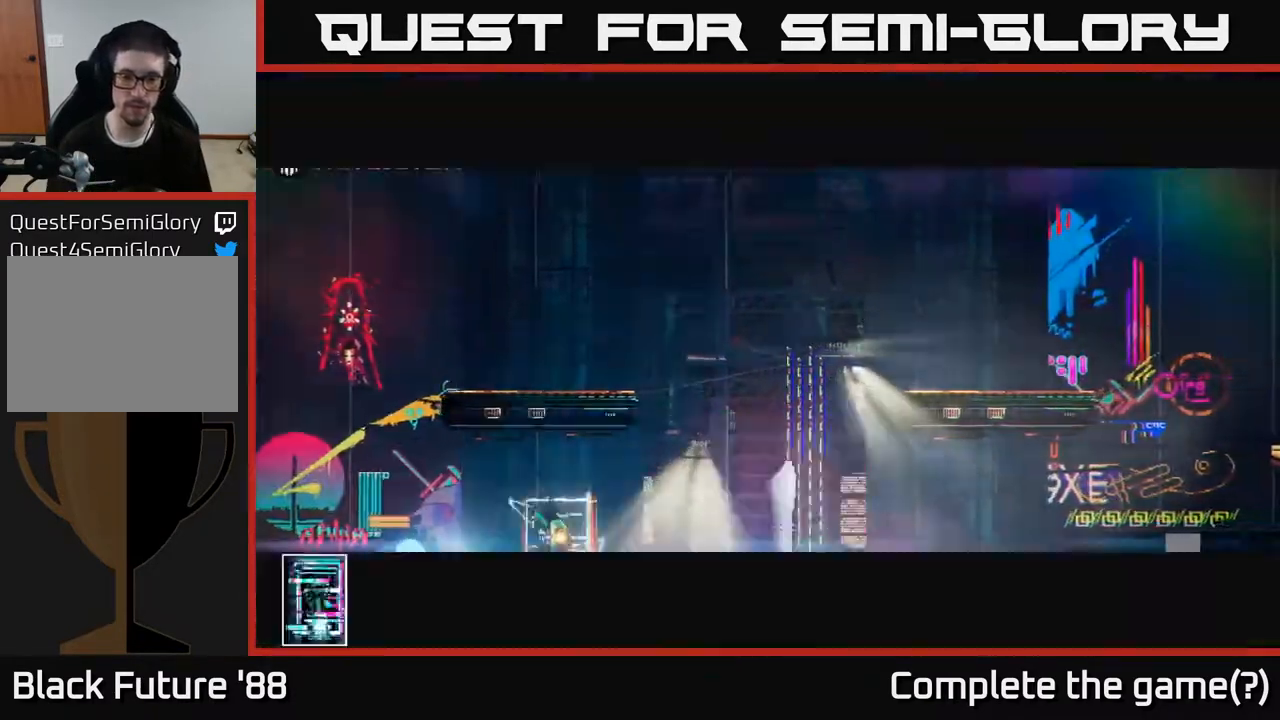
{"buttons": [], "left_stick": "center", "right_stick": "center", "events": []}